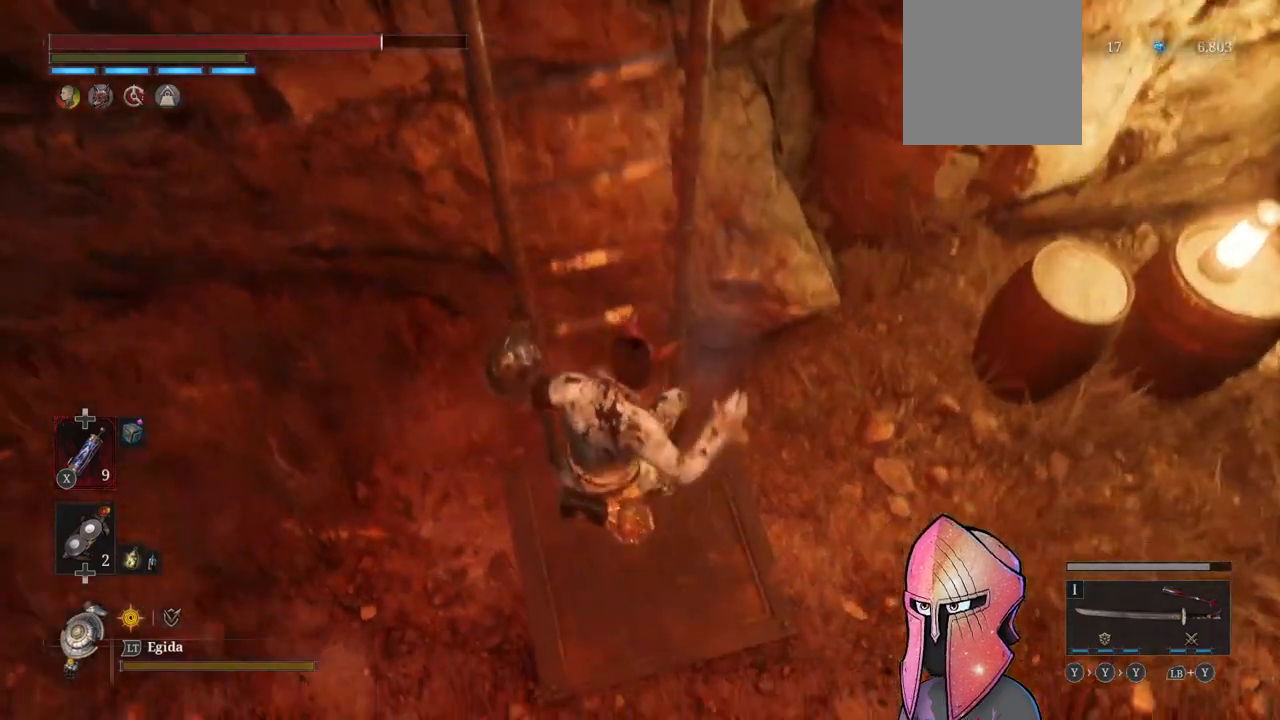
Gameplay with a controller (Xbox layout); each line is a JSON object with the inputs held at the frame after it. "events" lists button and stick changes between this image and that frame as [ms after this image, input, new state], when the widget could be followed in between.
{"buttons": [], "left_stick": "center", "right_stick": "up-left", "events": [[67, "B", "up"], [100, "left_stick", "down-left"], [200, "left_stick", "center"], [267, "right_stick", "left"], [400, "right_stick", "up-left"]]}
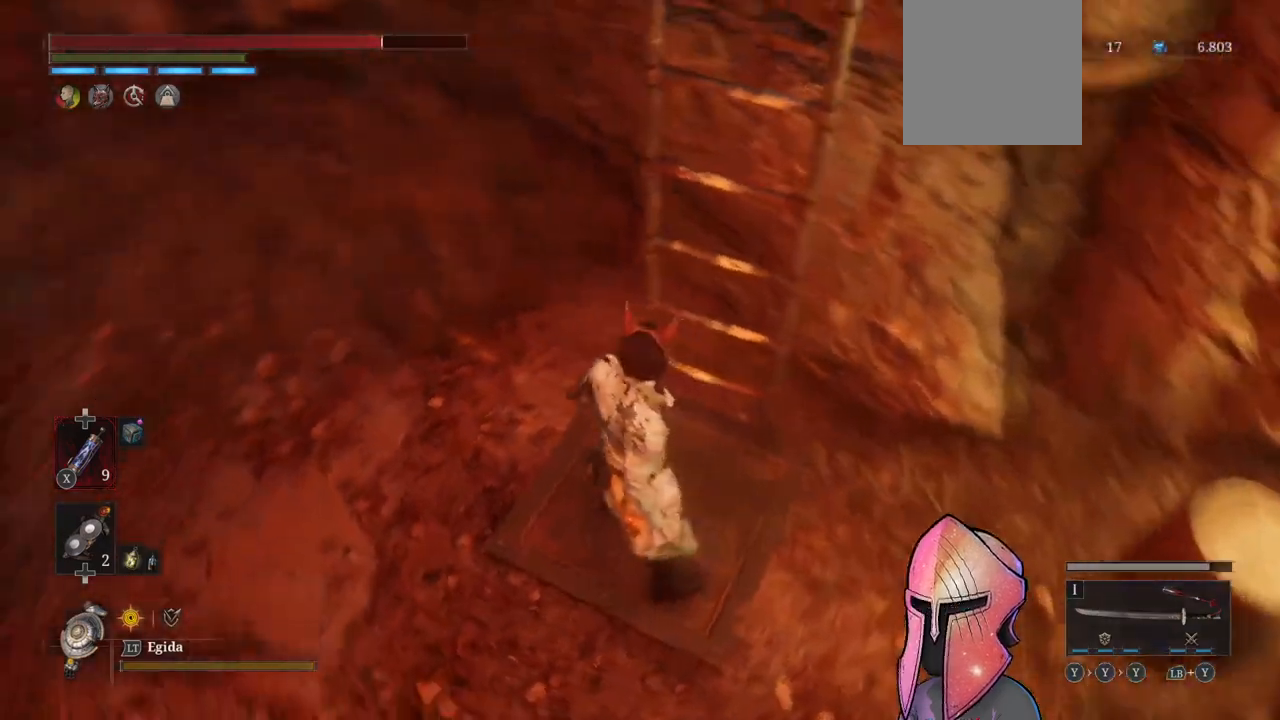
{"buttons": [], "left_stick": "up", "right_stick": "center", "events": [[117, "left_stick", "up-left"], [283, "right_stick", "center"], [500, "left_stick", "up"]]}
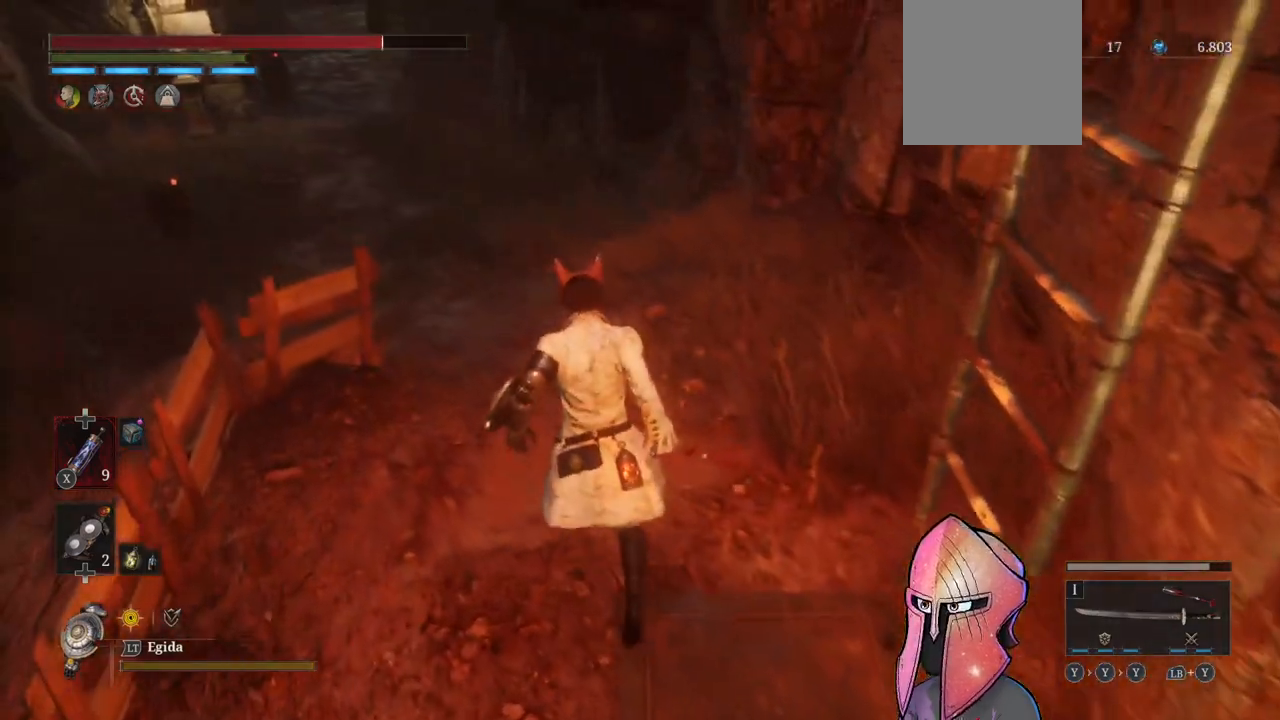
{"buttons": [], "left_stick": "center", "right_stick": "center", "events": [[83, "right_stick", "left"], [217, "right_stick", "center"], [233, "left_stick", "center"]]}
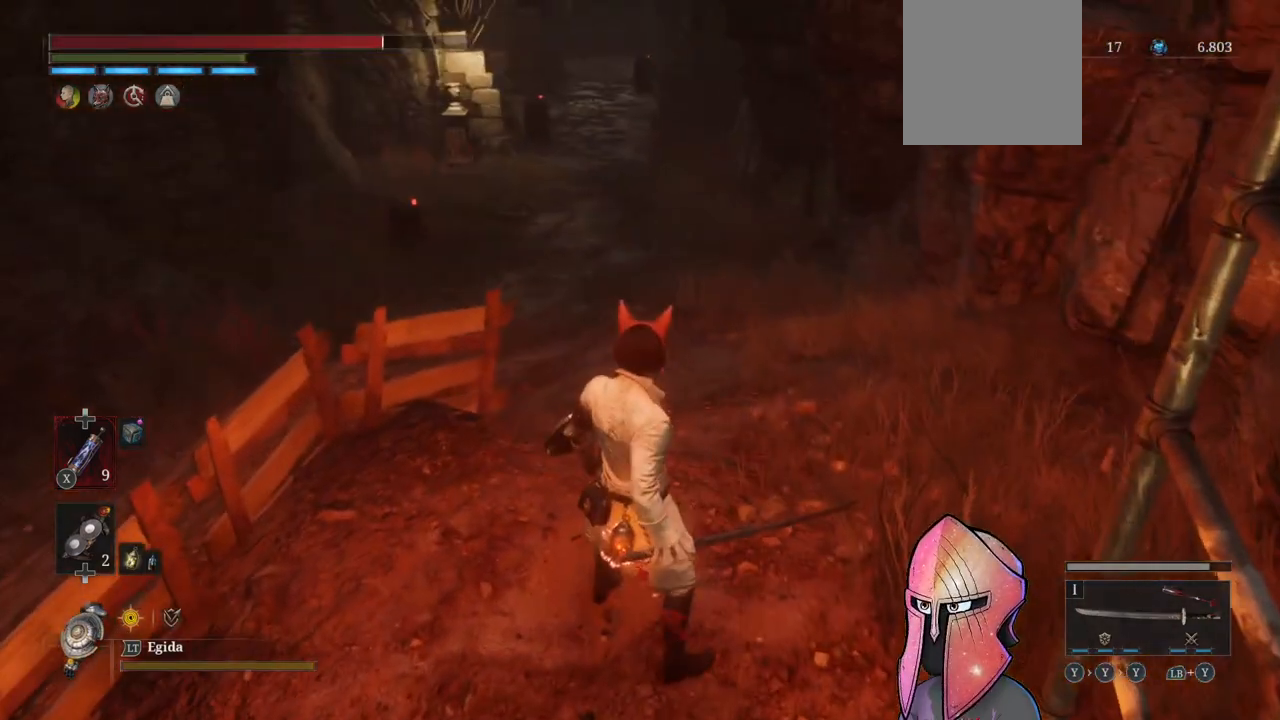
{"buttons": [], "left_stick": "center", "right_stick": "center", "events": []}
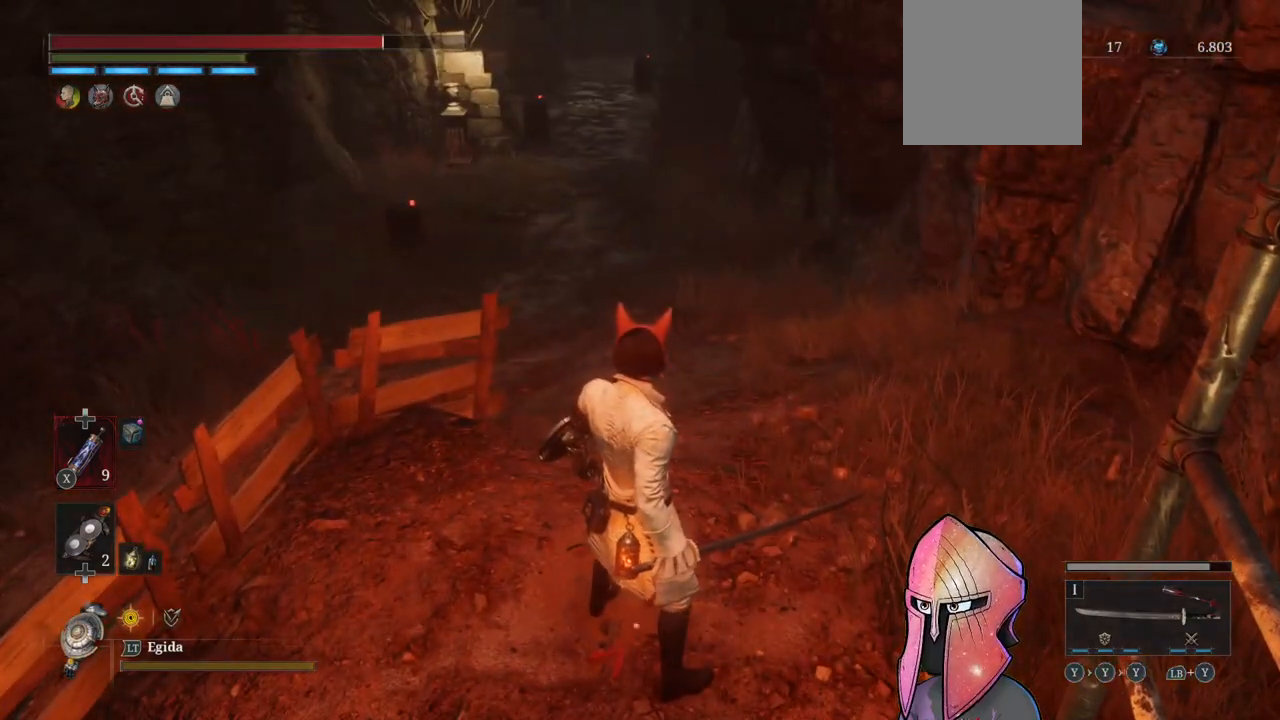
{"buttons": [], "left_stick": "center", "right_stick": "center", "events": [[100, "A", "down"], [400, "A", "up"]]}
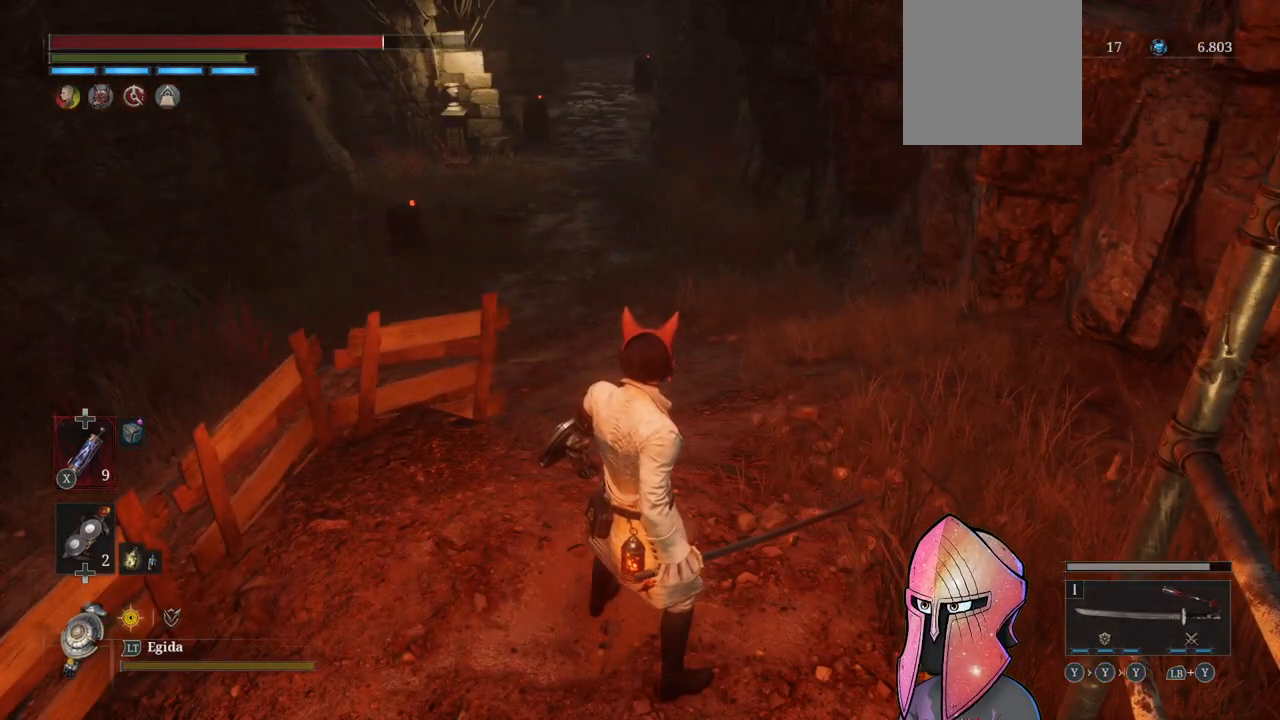
{"buttons": ["A"], "left_stick": "center", "right_stick": "center", "events": [[100, "R3", "down"], [200, "R3", "up"], [383, "A", "down"]]}
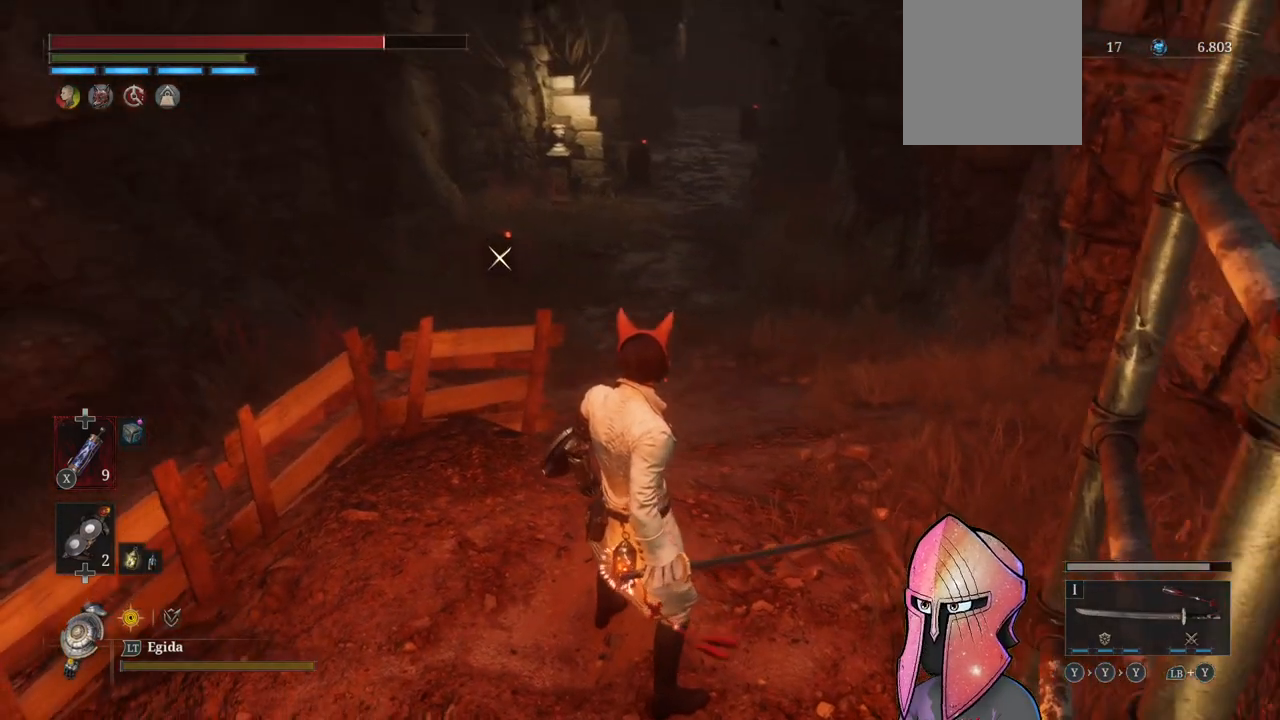
{"buttons": ["A", "DPAD_UP"], "left_stick": "center", "right_stick": "center", "events": [[433, "DPAD_UP", "down"]]}
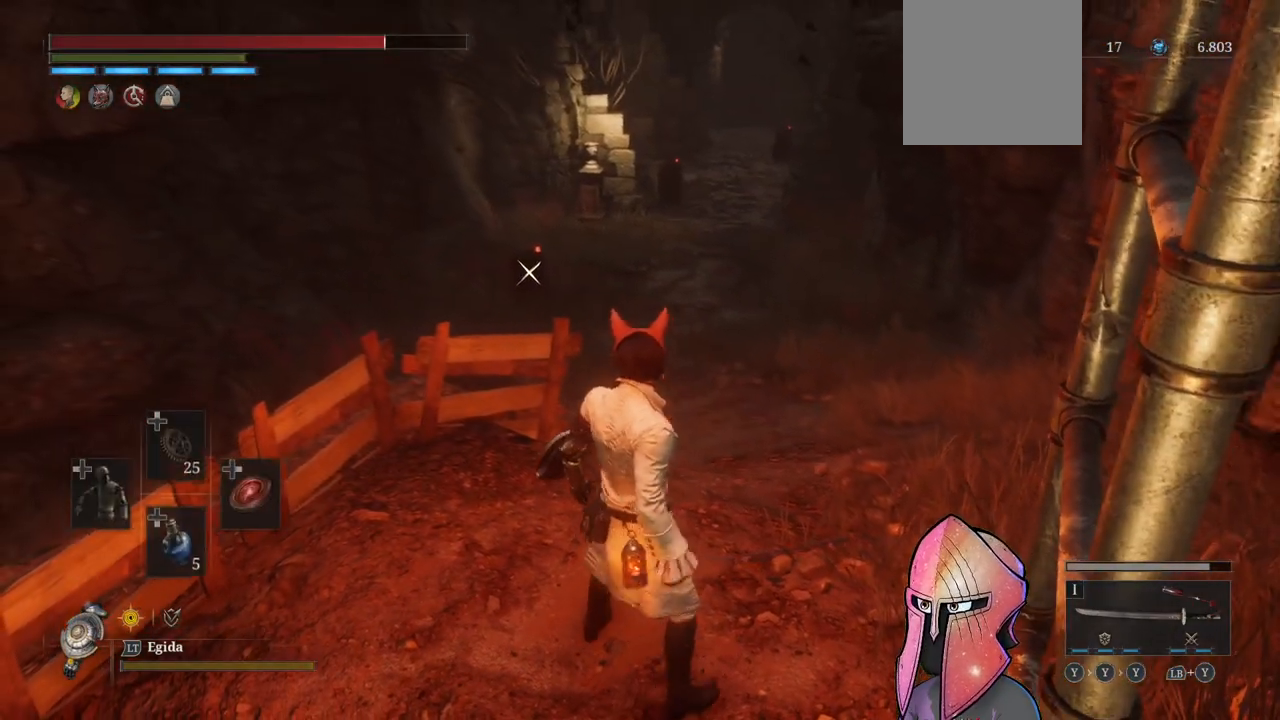
{"buttons": ["A"], "left_stick": "center", "right_stick": "center", "events": [[117, "DPAD_UP", "up"]]}
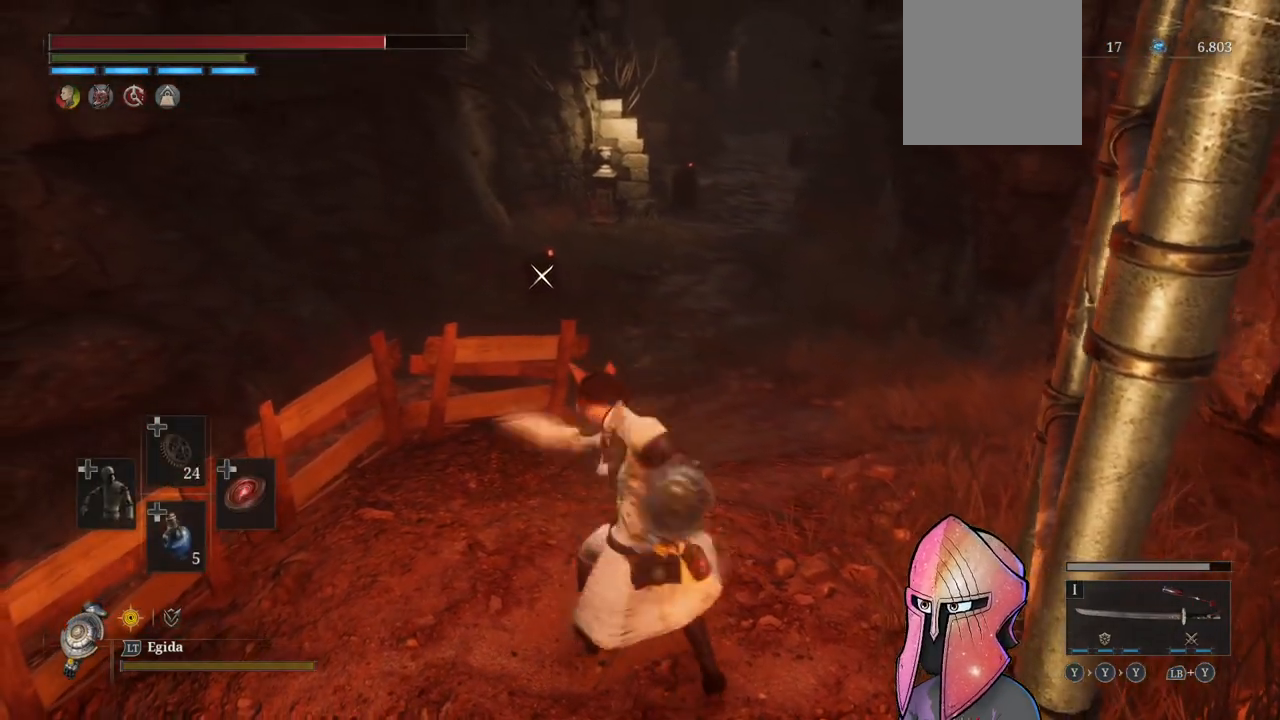
{"buttons": [], "left_stick": "center", "right_stick": "center", "events": [[50, "A", "up"]]}
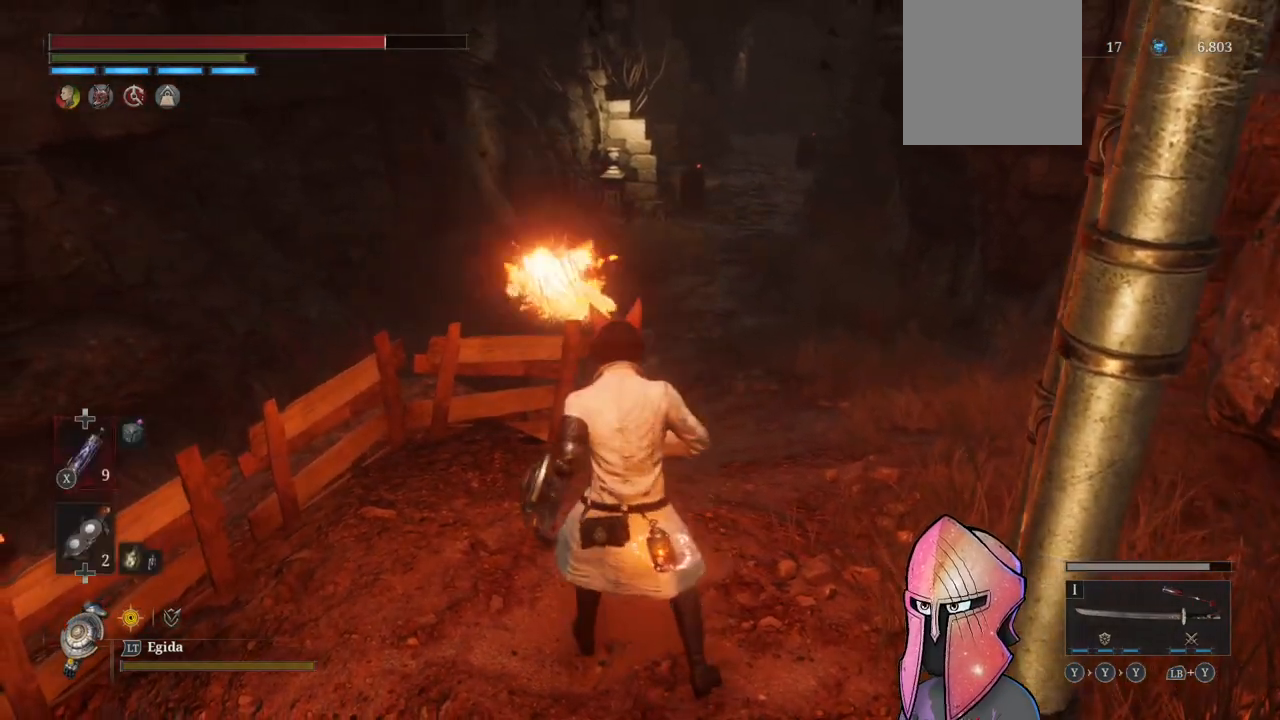
{"buttons": [], "left_stick": "up-right", "right_stick": "center", "events": [[200, "left_stick", "up-right"]]}
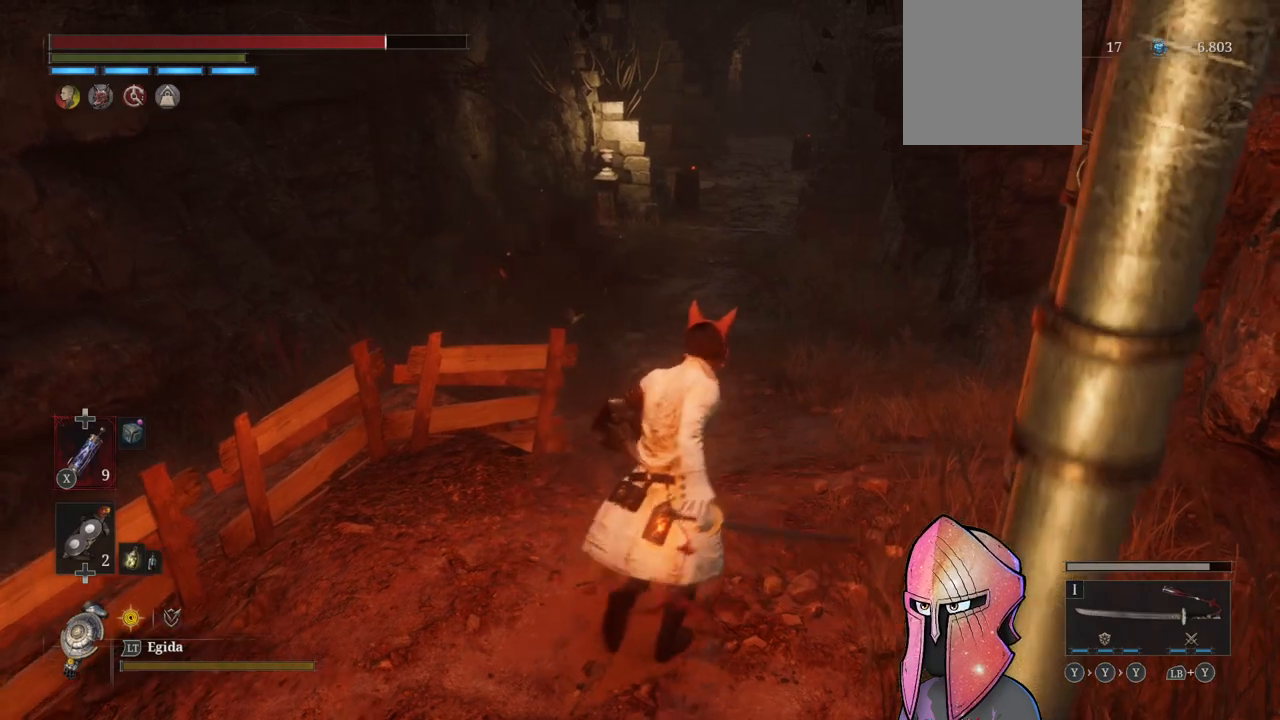
{"buttons": [], "left_stick": "up", "right_stick": "center", "events": [[117, "left_stick", "up"]]}
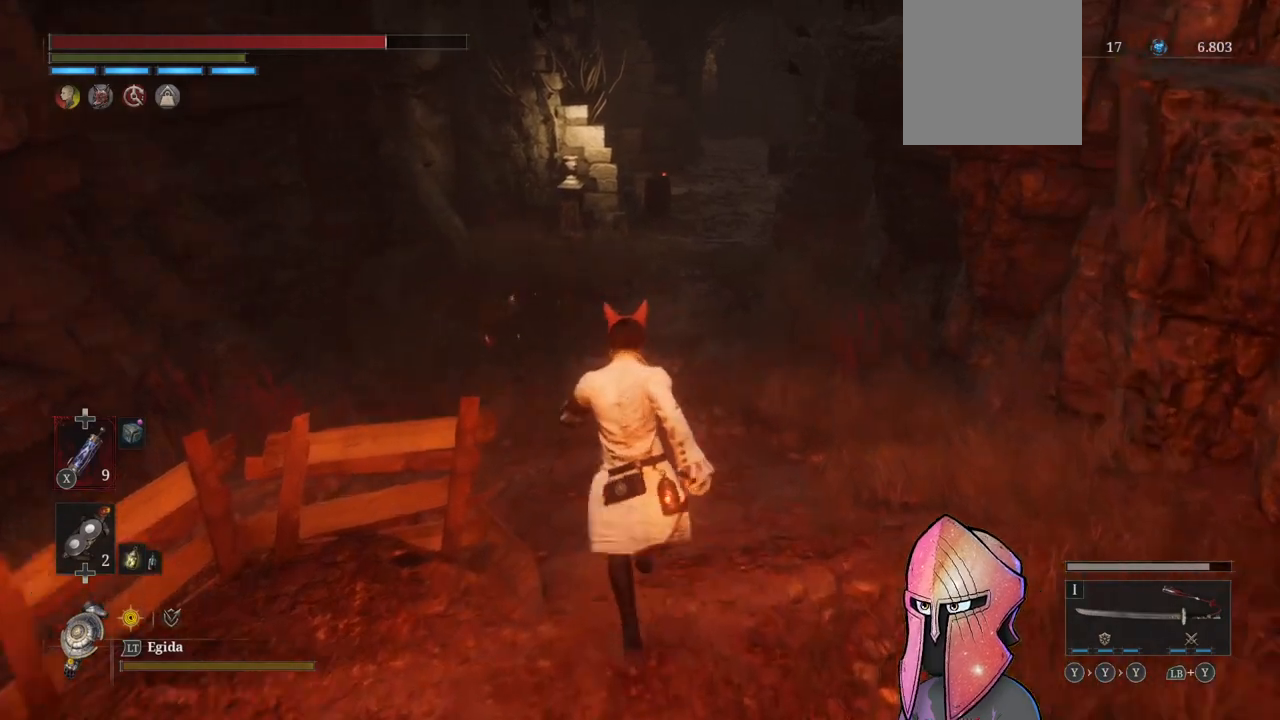
{"buttons": [], "left_stick": "up", "right_stick": "center", "events": [[367, "R3", "down"], [467, "R3", "up"]]}
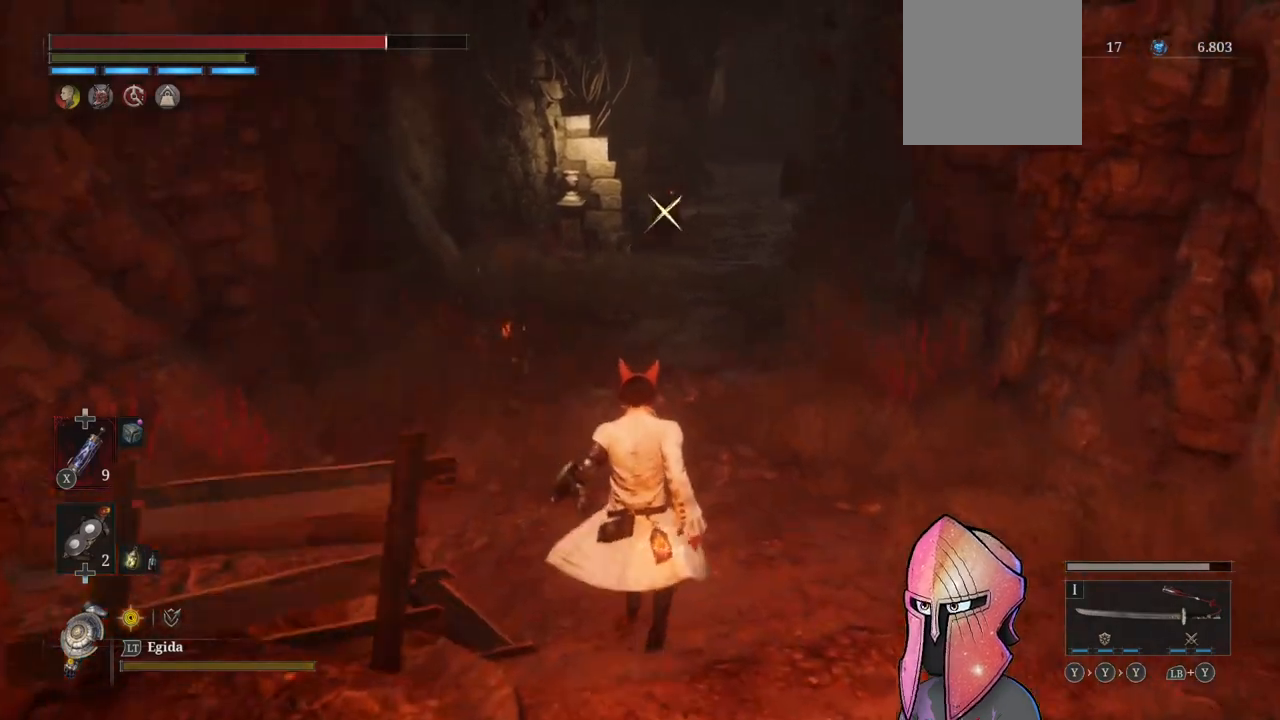
{"buttons": ["A"], "left_stick": "center", "right_stick": "center", "events": [[300, "A", "down"], [450, "left_stick", "center"]]}
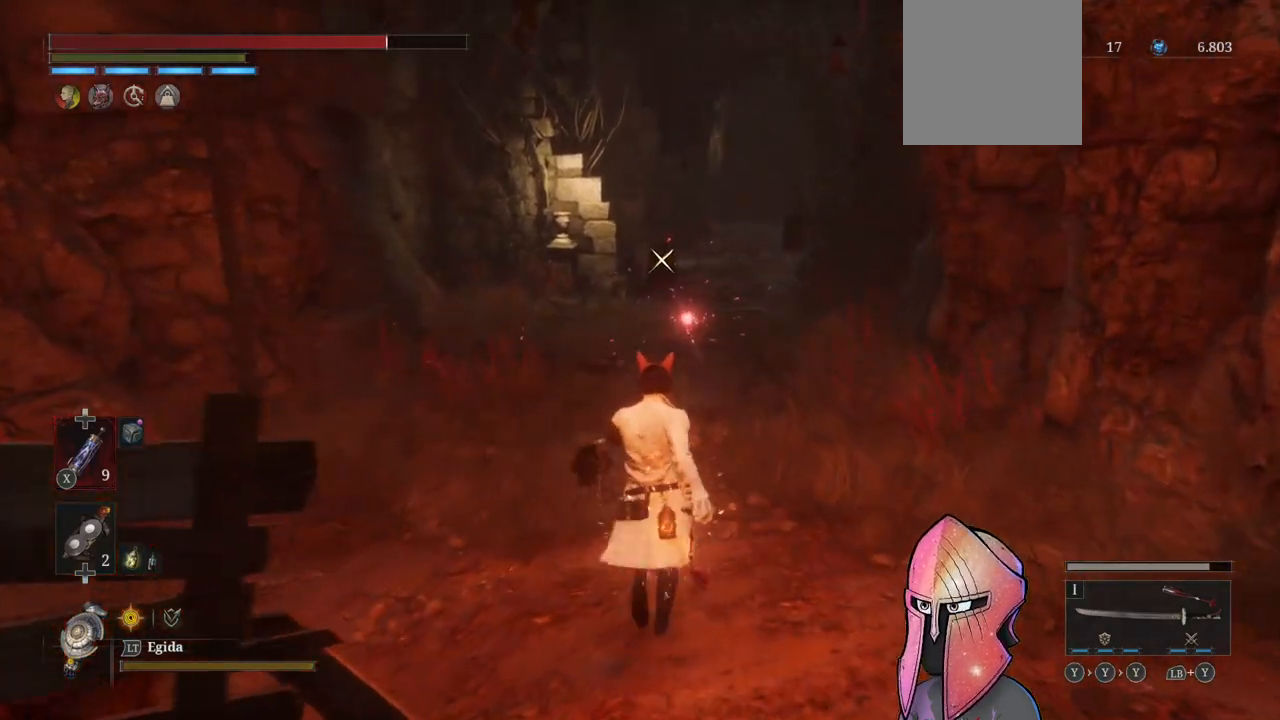
{"buttons": ["A"], "left_stick": "center", "right_stick": "center", "events": [[217, "DPAD_UP", "down"], [367, "DPAD_UP", "up"]]}
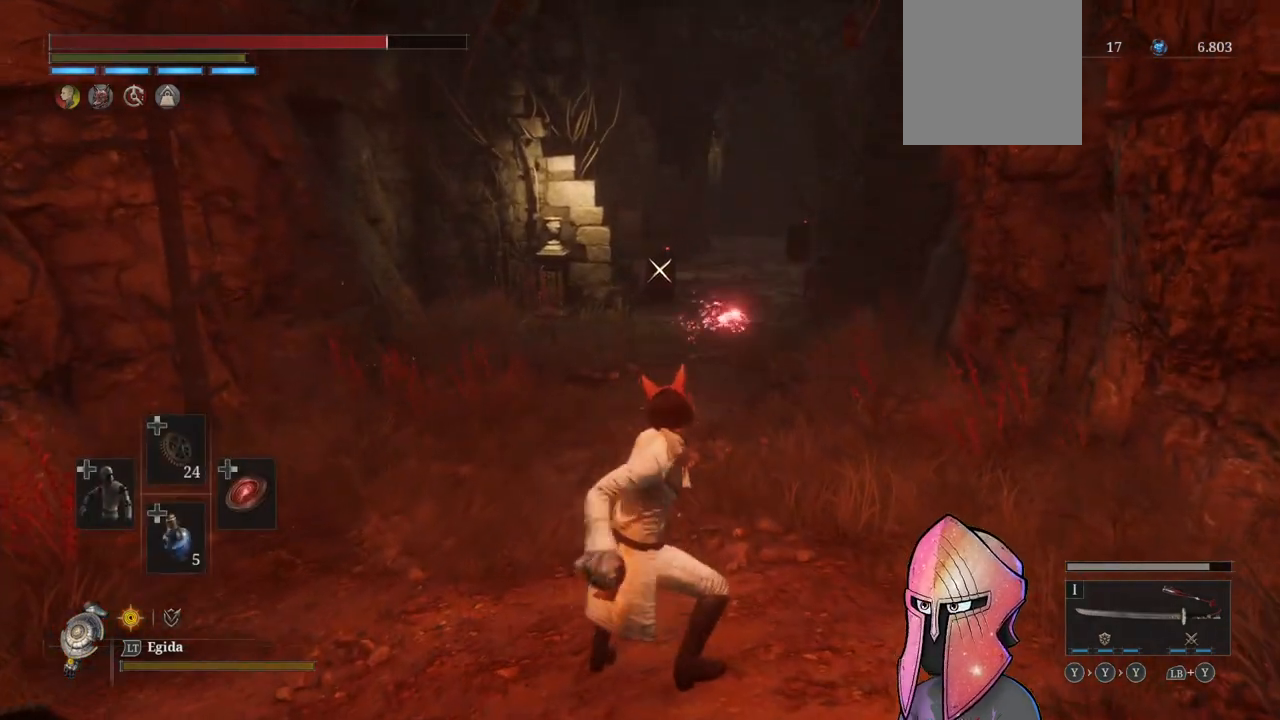
{"buttons": [], "left_stick": "up", "right_stick": "center", "events": [[383, "A", "up"], [467, "left_stick", "up"]]}
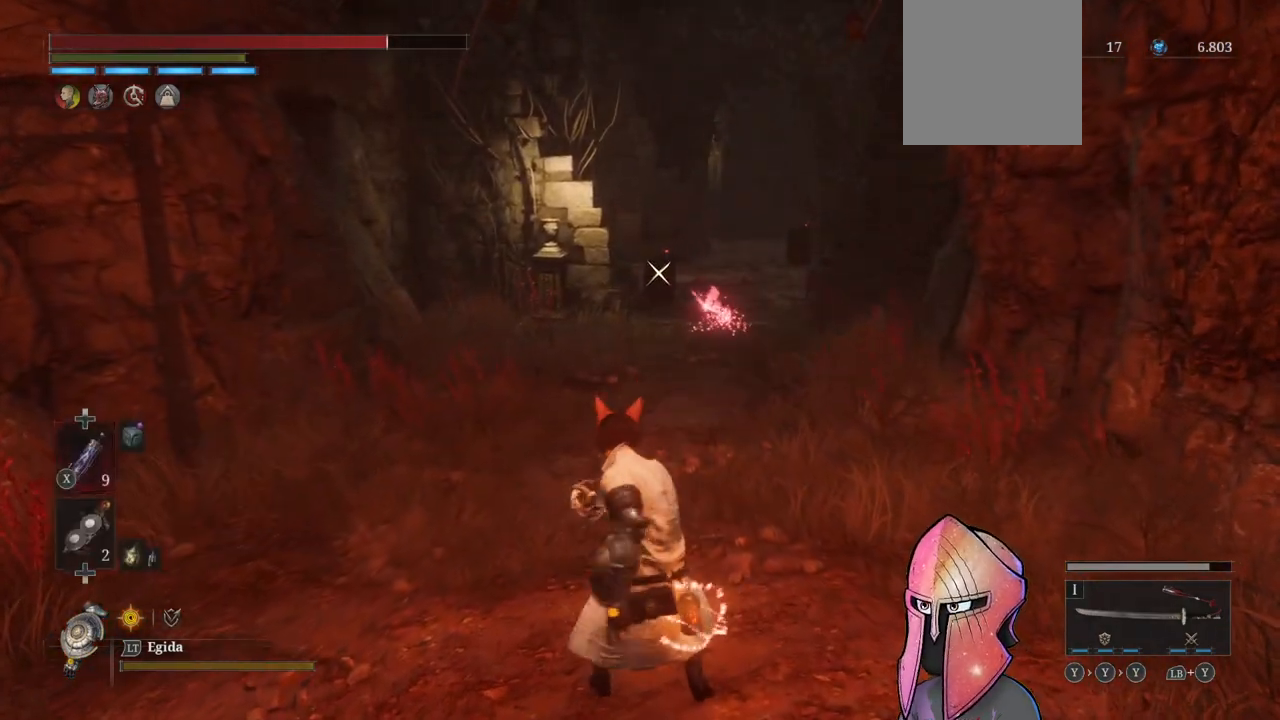
{"buttons": ["B"], "left_stick": "up", "right_stick": "center", "events": [[100, "R3", "down"], [200, "R3", "up"], [300, "B", "down"]]}
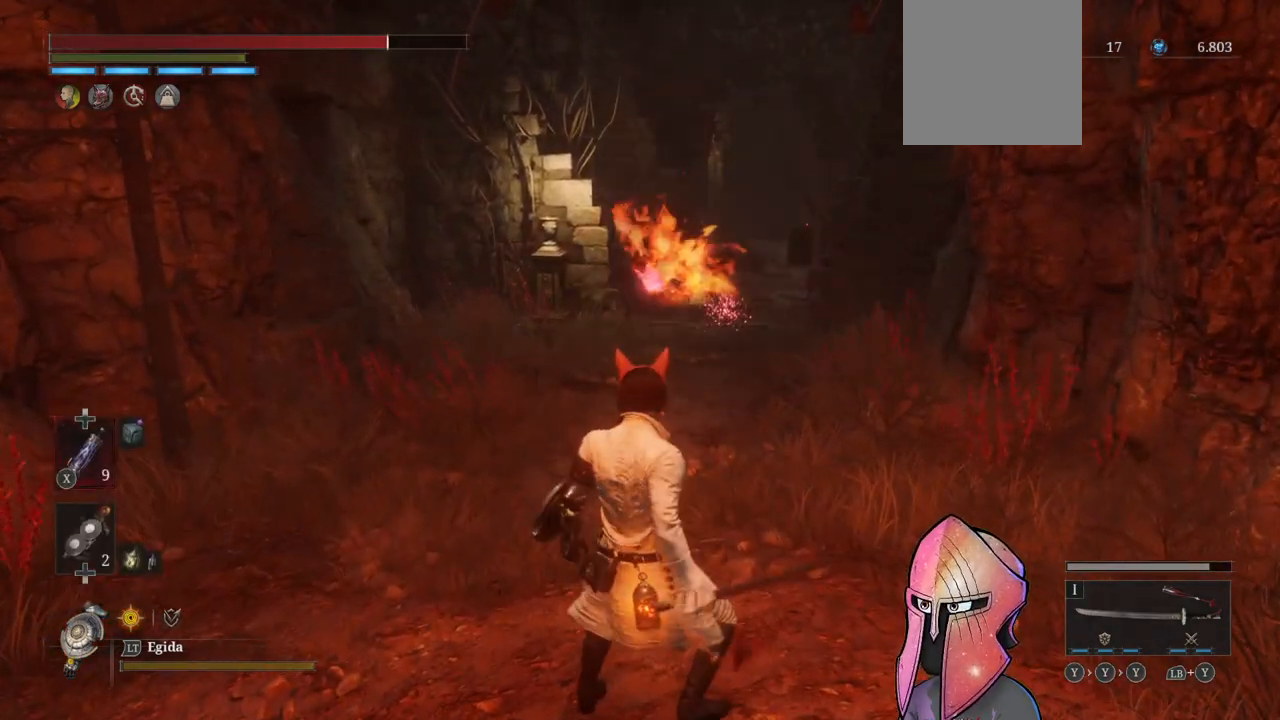
{"buttons": [], "left_stick": "up", "right_stick": "center", "events": [[433, "B", "up"]]}
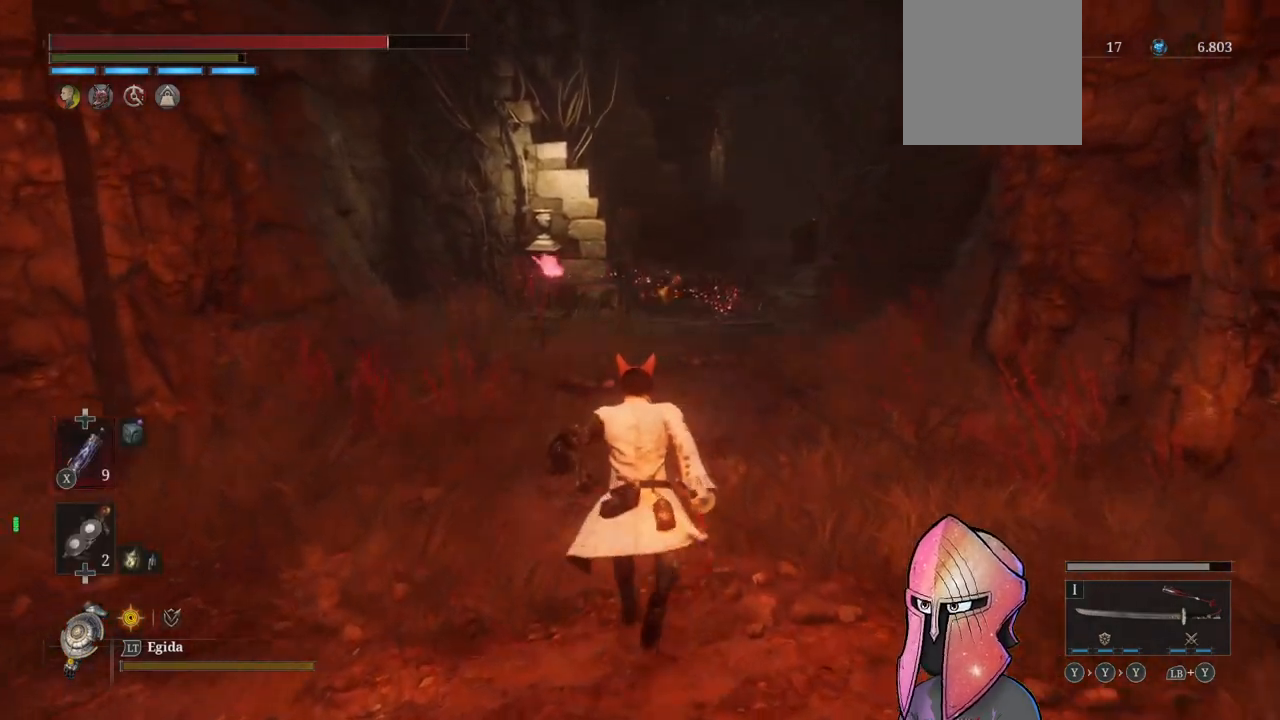
{"buttons": ["B"], "left_stick": "up", "right_stick": "center", "events": [[100, "R3", "down"], [167, "R3", "up"], [300, "B", "down"]]}
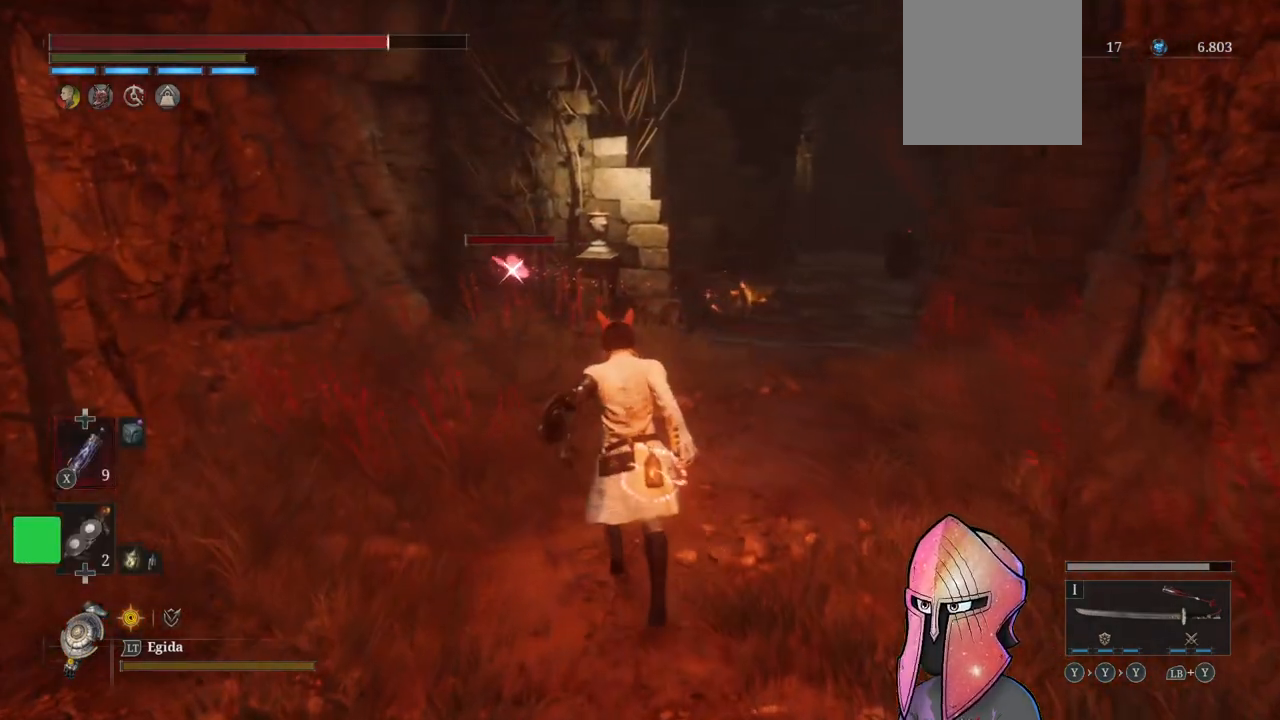
{"buttons": ["B"], "left_stick": "up", "right_stick": "center", "events": []}
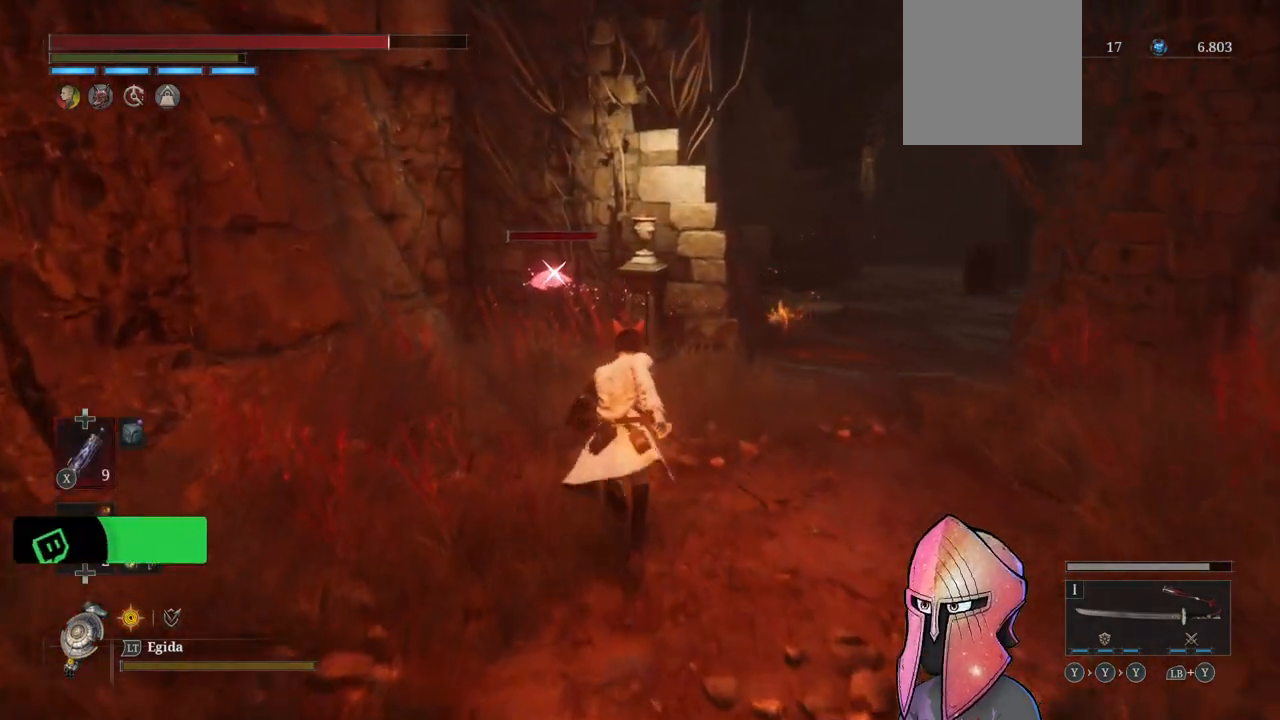
{"buttons": ["R1"], "left_stick": "center", "right_stick": "center", "events": [[317, "R1", "down"], [350, "B", "up"], [383, "left_stick", "center"], [400, "R1", "up"], [450, "R1", "down"]]}
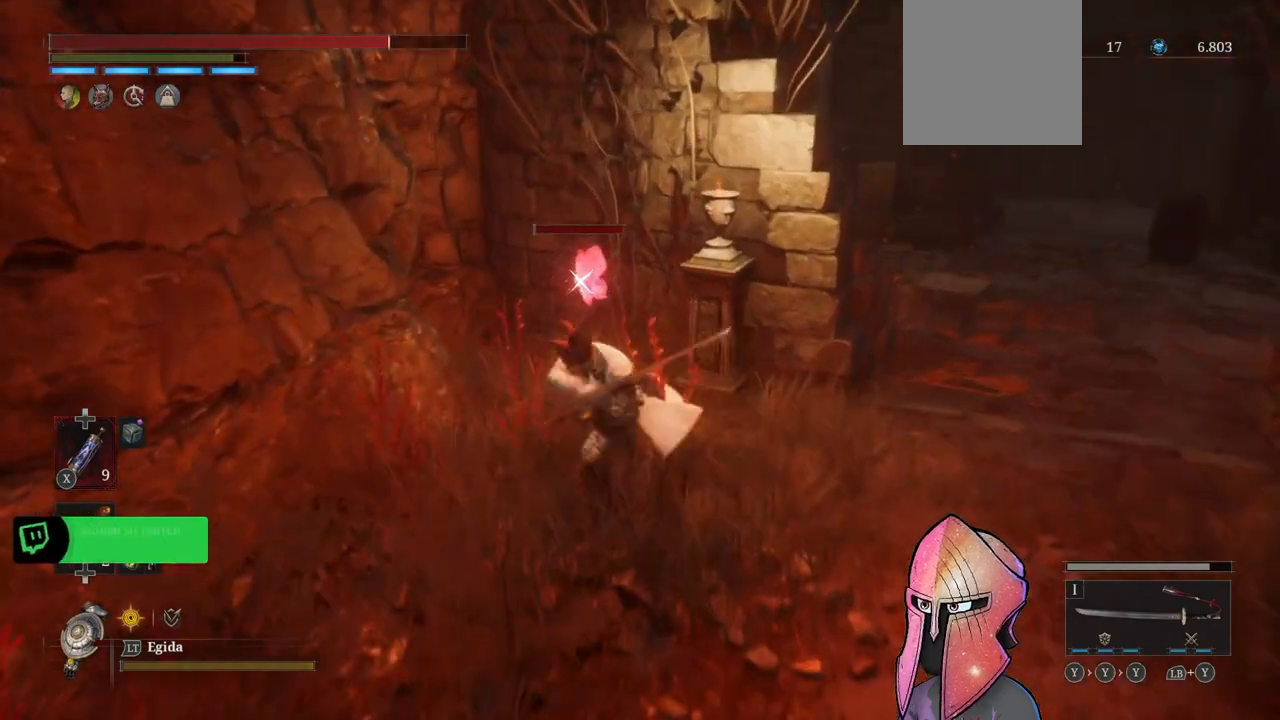
{"buttons": ["R1"], "left_stick": "center", "right_stick": "center", "events": [[33, "R1", "up"], [83, "R1", "down"], [150, "R1", "up"], [217, "R1", "down"], [300, "R1", "up"], [350, "R1", "down"], [417, "R1", "up"], [483, "R1", "down"]]}
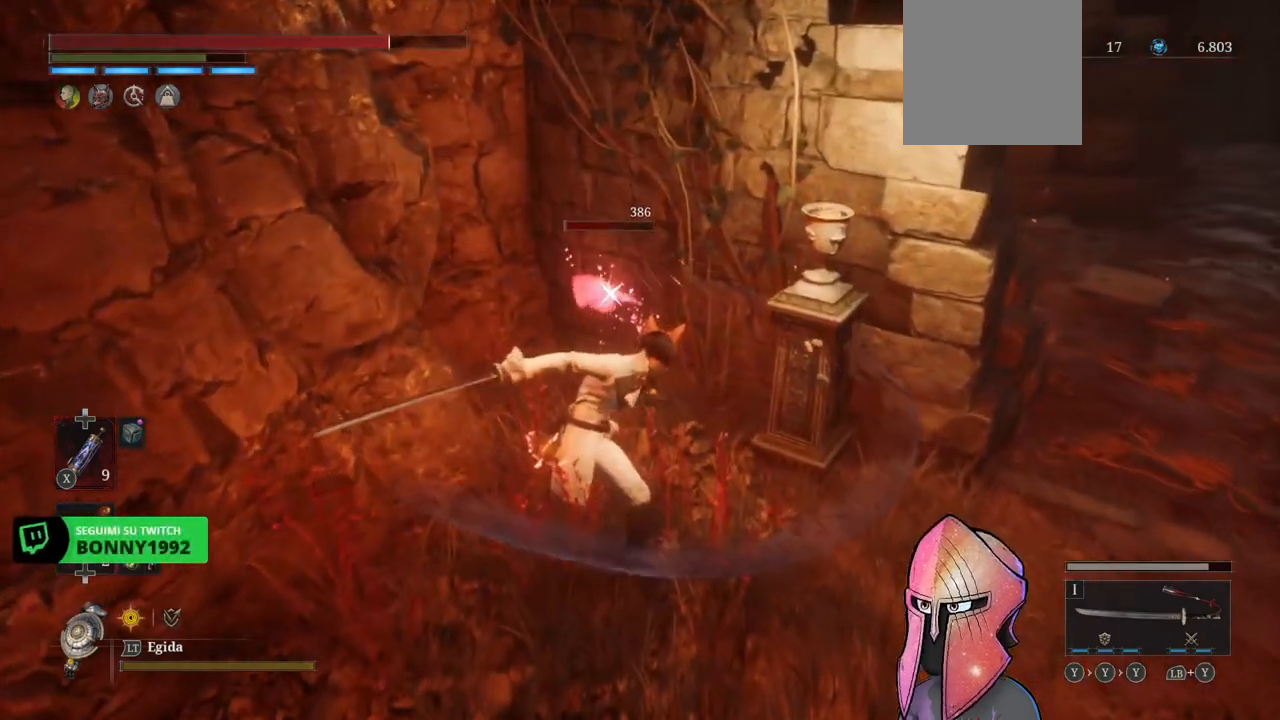
{"buttons": [], "left_stick": "center", "right_stick": "center", "events": [[50, "R1", "up"], [133, "R1", "down"], [200, "R1", "up"], [283, "R1", "down"], [350, "R1", "up"], [417, "R1", "down"], [500, "R1", "up"]]}
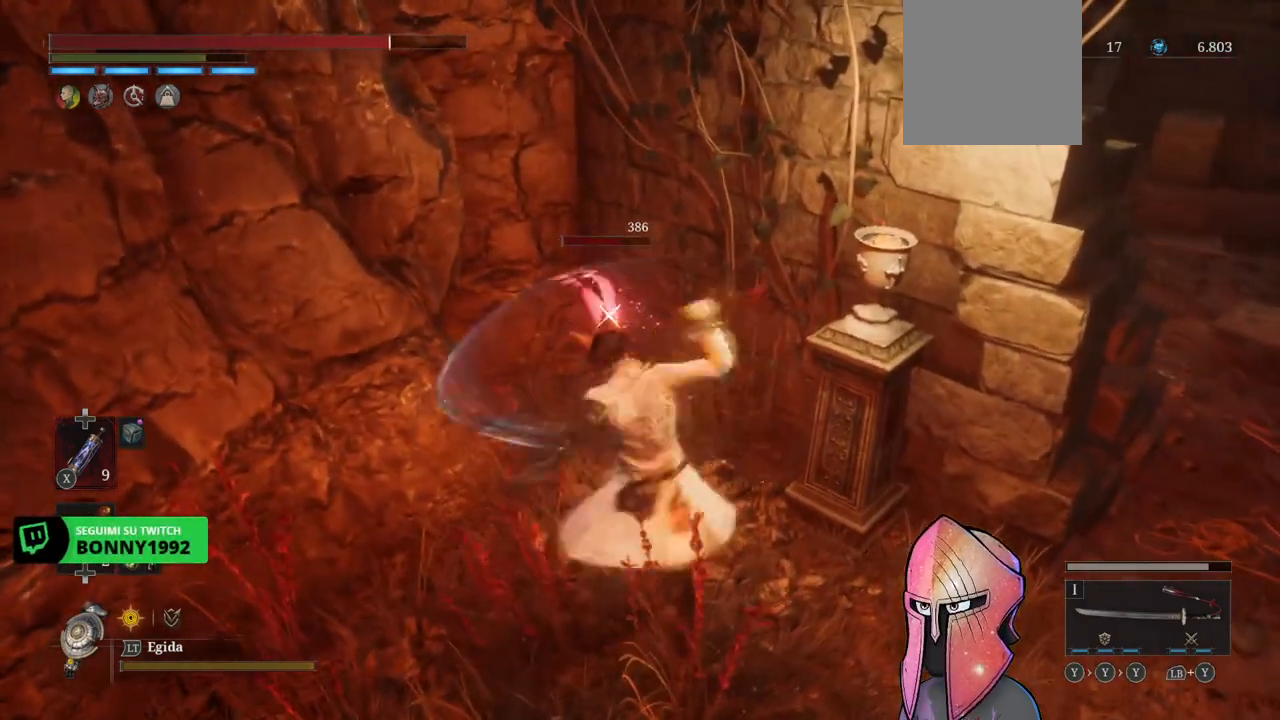
{"buttons": [], "left_stick": "center", "right_stick": "center", "events": [[33, "R1", "down"], [167, "R1", "up"], [183, "R1", "down"], [283, "R1", "up"]]}
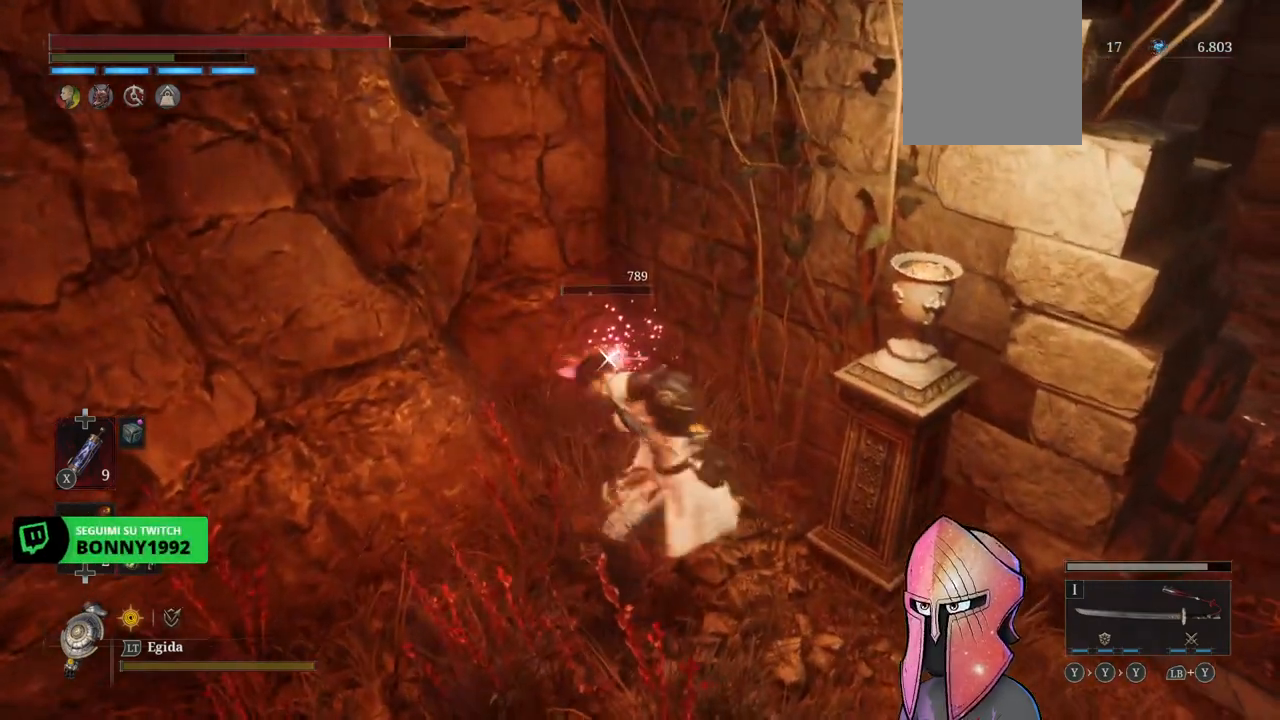
{"buttons": [], "left_stick": "center", "right_stick": "center", "events": []}
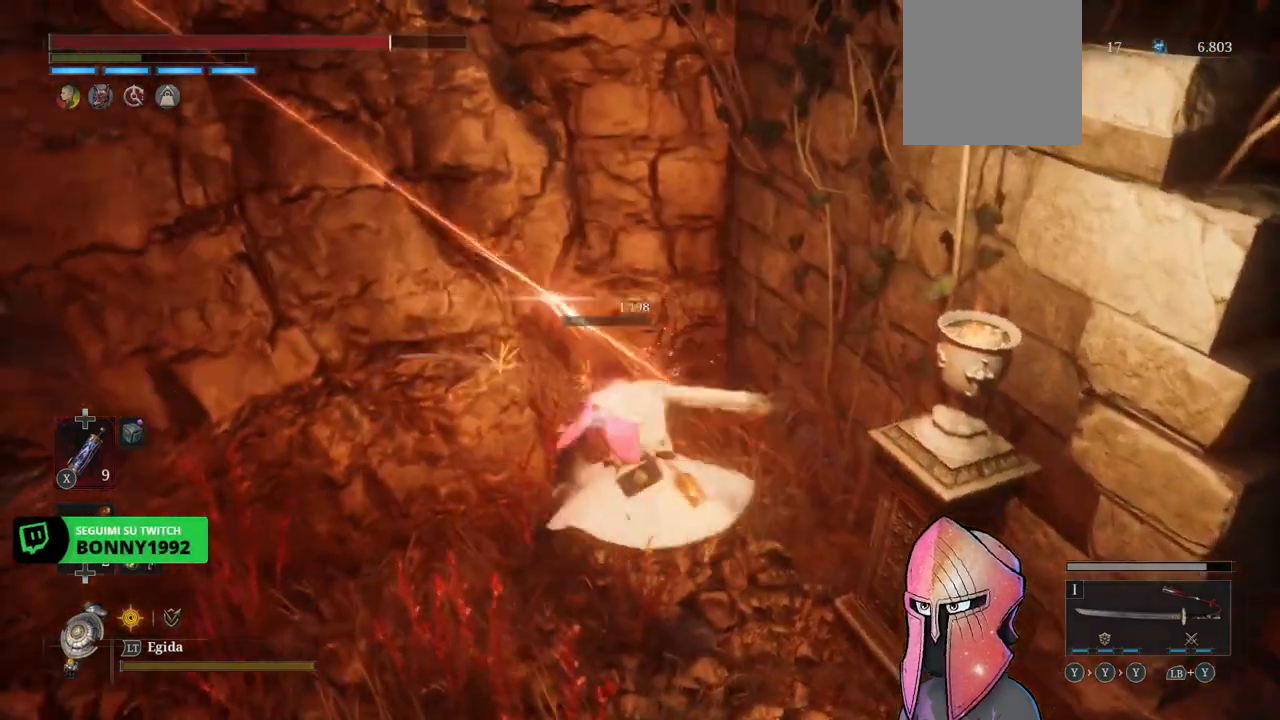
{"buttons": [], "left_stick": "down", "right_stick": "left", "events": [[333, "left_stick", "down"], [383, "right_stick", "left"]]}
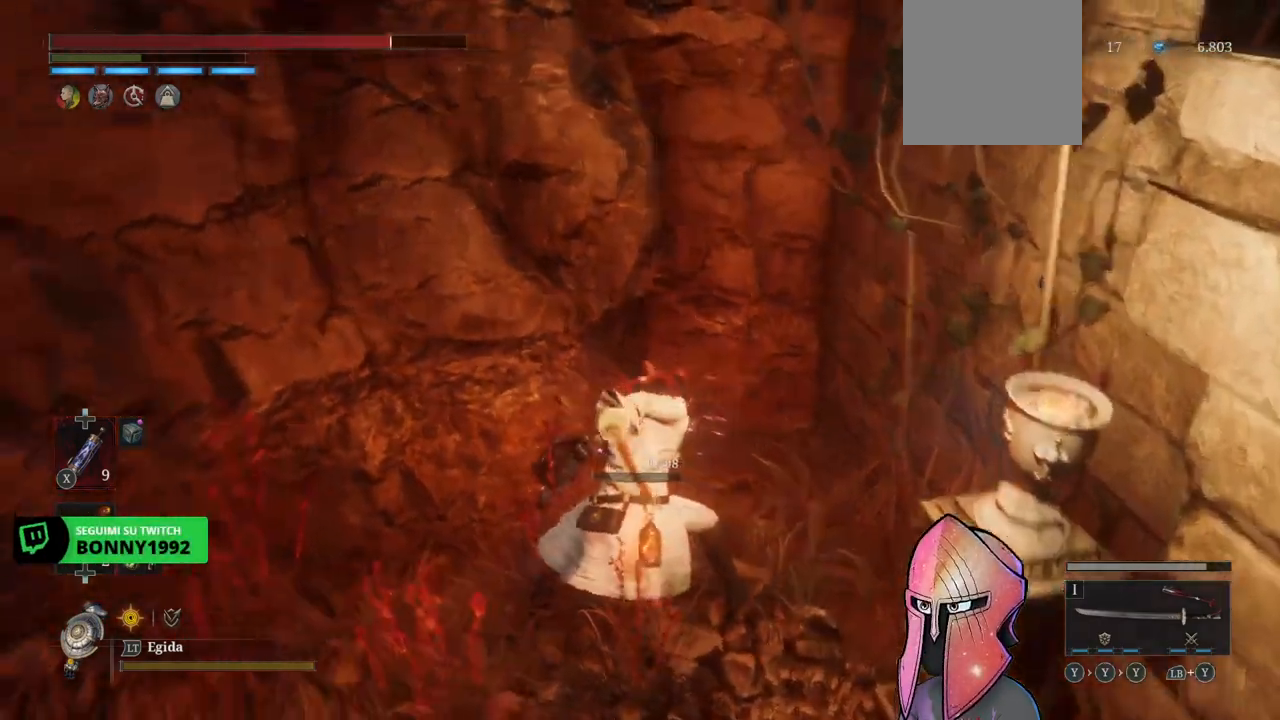
{"buttons": [], "left_stick": "left", "right_stick": "left", "events": [[67, "left_stick", "down-left"], [300, "left_stick", "left"]]}
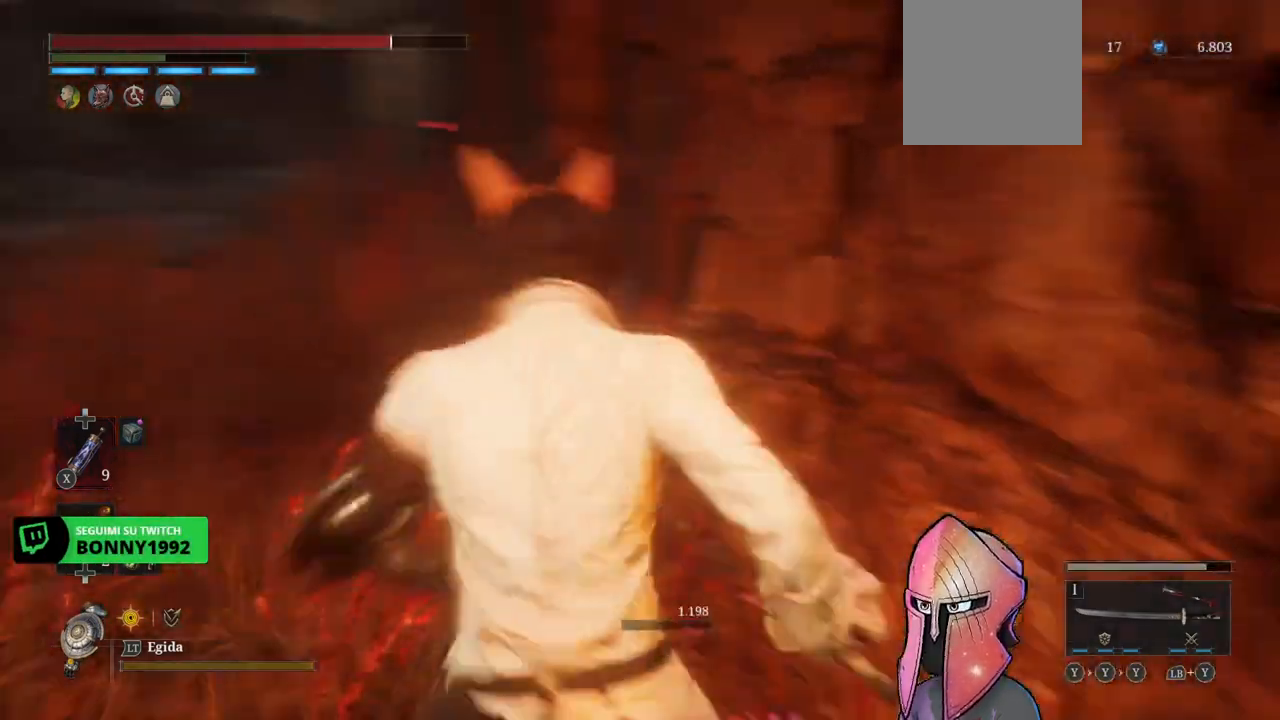
{"buttons": [], "left_stick": "up", "right_stick": "center", "events": [[17, "left_stick", "up-left"], [117, "right_stick", "center"], [317, "left_stick", "up"]]}
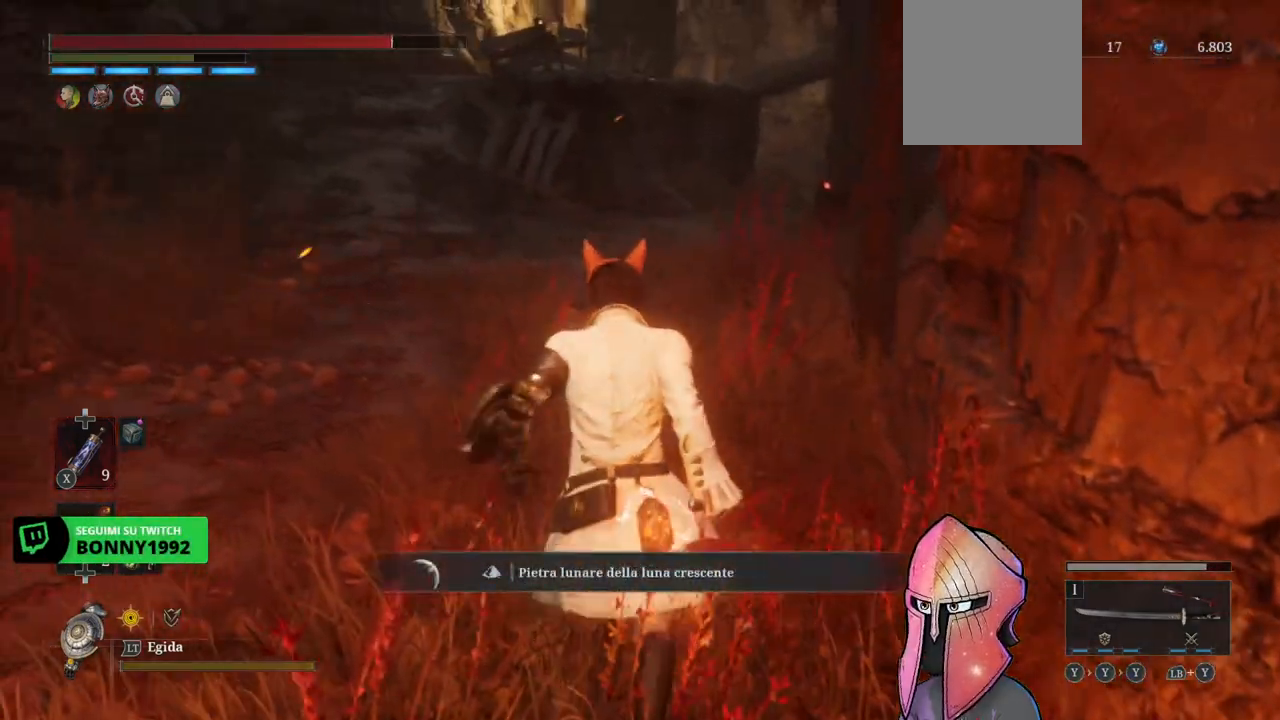
{"buttons": ["B"], "left_stick": "up", "right_stick": "center", "events": [[67, "B", "down"]]}
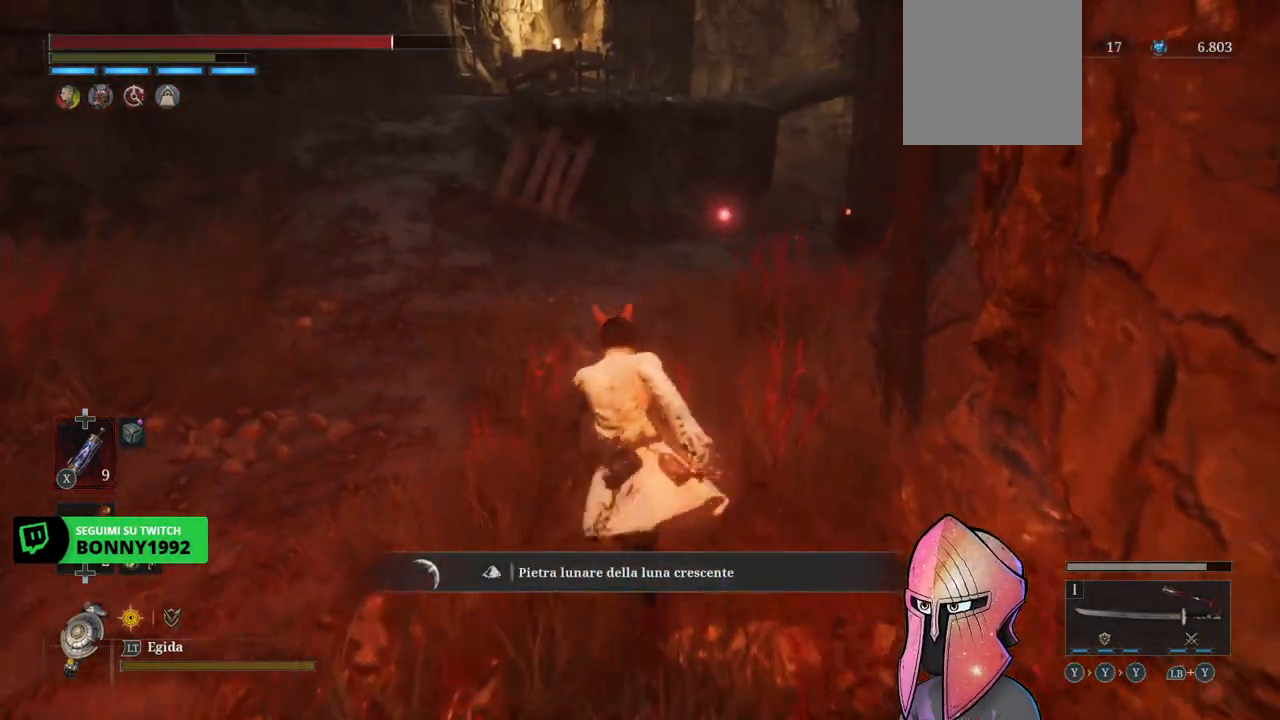
{"buttons": [], "left_stick": "up", "right_stick": "center", "events": [[317, "B", "up"]]}
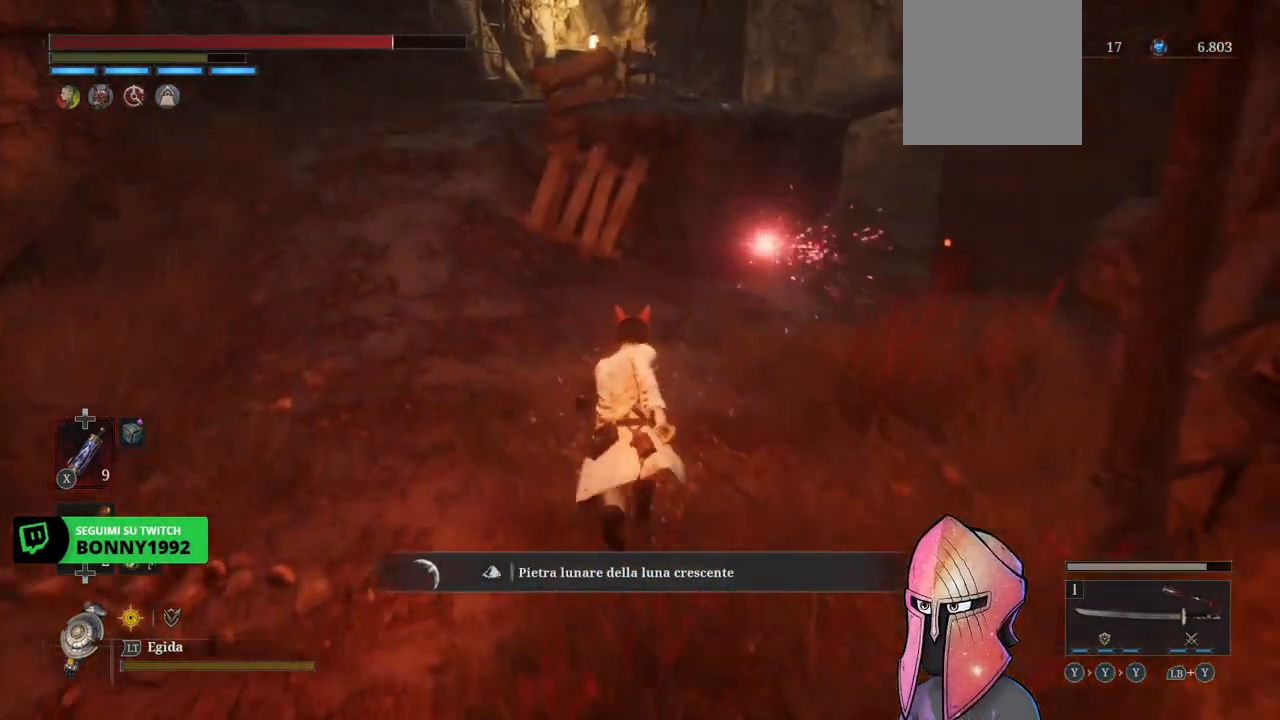
{"buttons": ["R1"], "left_stick": "up", "right_stick": "center", "events": [[183, "R3", "down"], [250, "R3", "up"], [450, "R1", "down"]]}